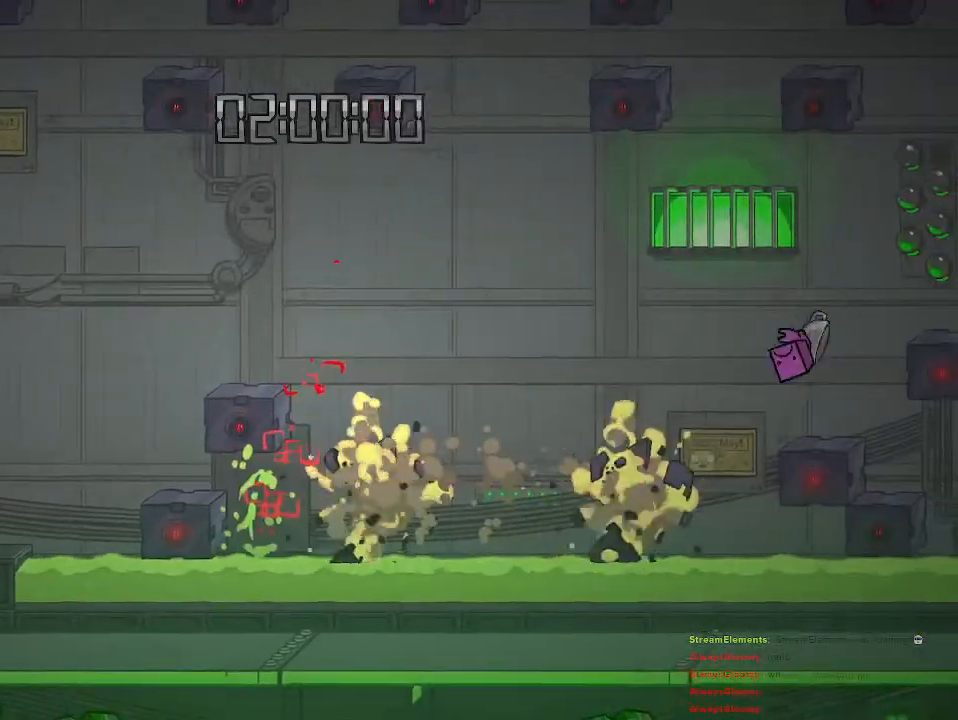
Gameplay with a controller (PlayStation layout); each line is a JSON object with the inputs held at the frame after it. "events" lists button and stick changes between this image and that frame as [ms after this image, input, new state], when the widget could be followed in between.
{"buttons": [], "left_stick": "right", "right_stick": "center", "events": [[33, "left_stick", "left"], [467, "left_stick", "right"]]}
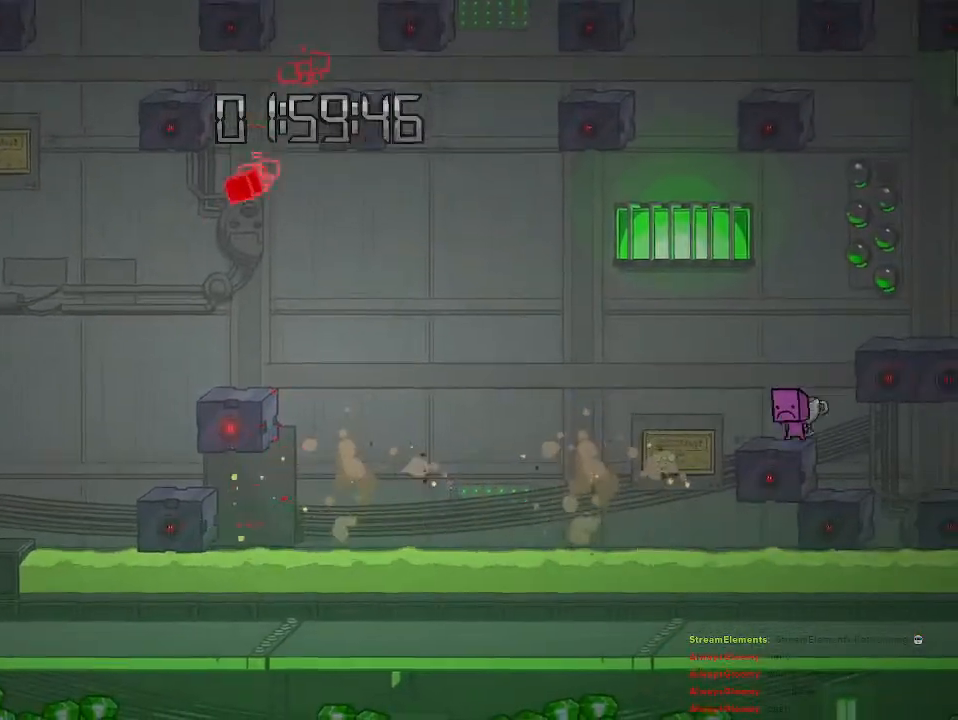
{"buttons": [], "left_stick": "center", "right_stick": "center", "events": [[17, "left_stick", "center"], [133, "CIRCLE", "down"], [250, "CIRCLE", "up"]]}
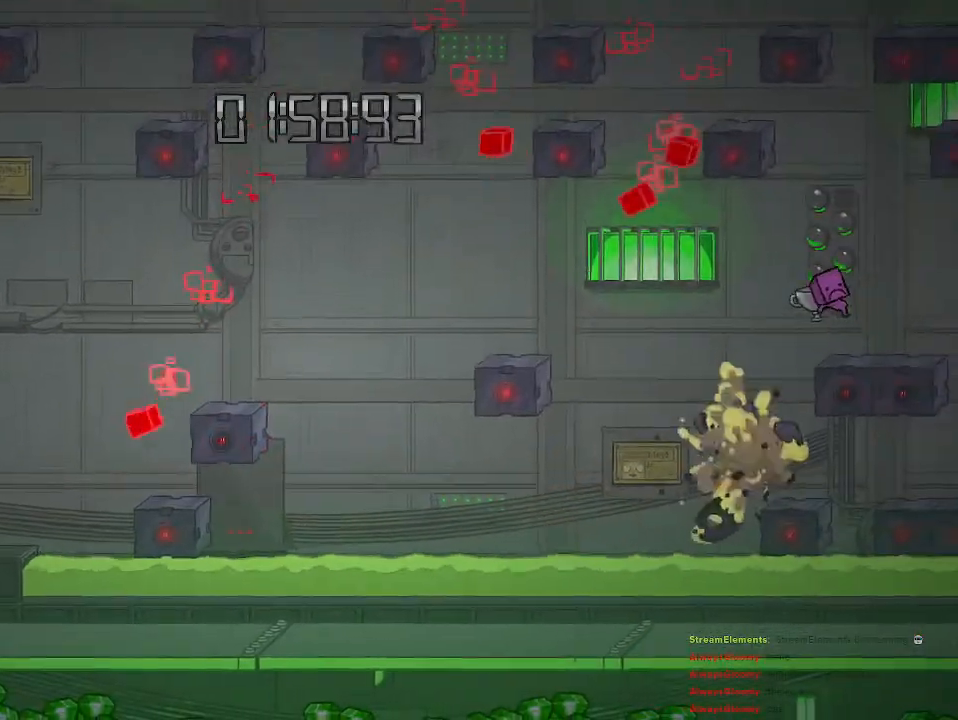
{"buttons": ["CROSS"], "left_stick": "up-right", "right_stick": "center", "events": [[283, "CROSS", "down"], [283, "left_stick", "up-right"], [450, "CROSS", "up"], [500, "CROSS", "down"]]}
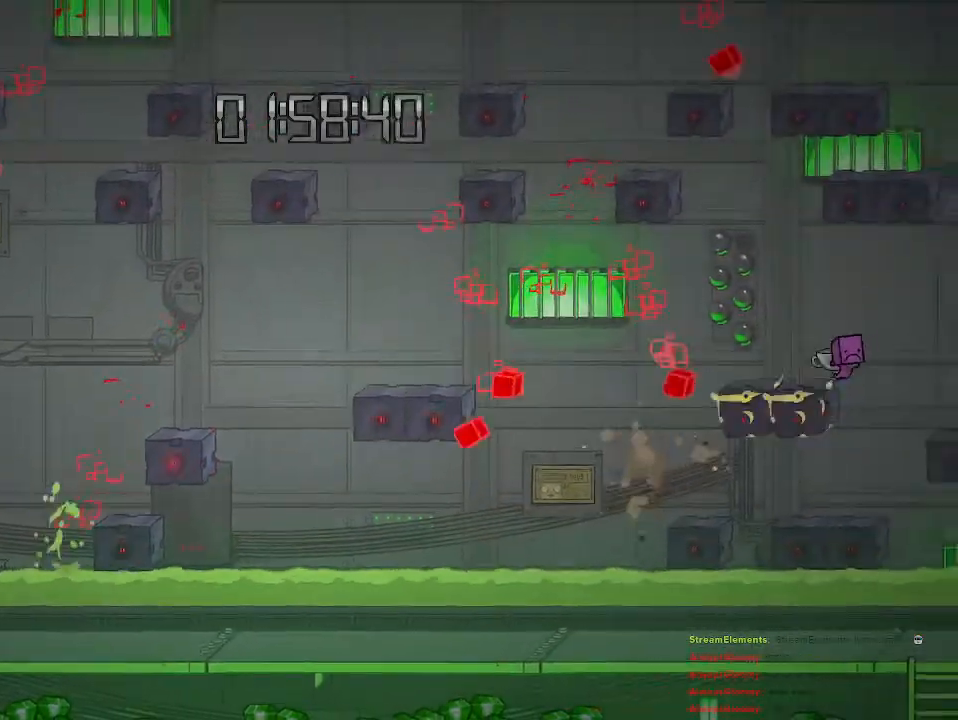
{"buttons": ["CROSS"], "left_stick": "center", "right_stick": "center", "events": [[17, "left_stick", "right"], [217, "CROSS", "up"], [383, "left_stick", "center"], [417, "CROSS", "down"]]}
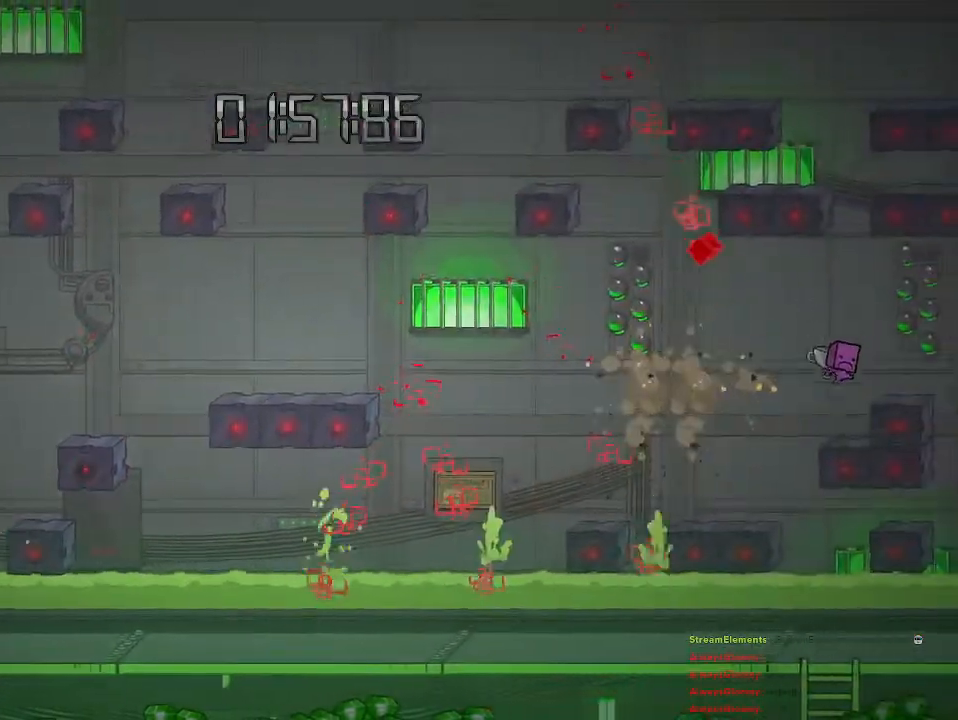
{"buttons": [], "left_stick": "left", "right_stick": "center", "events": [[67, "left_stick", "left"], [217, "CROSS", "up"], [267, "CROSS", "down"], [317, "left_stick", "center"], [433, "left_stick", "left"], [483, "CROSS", "up"]]}
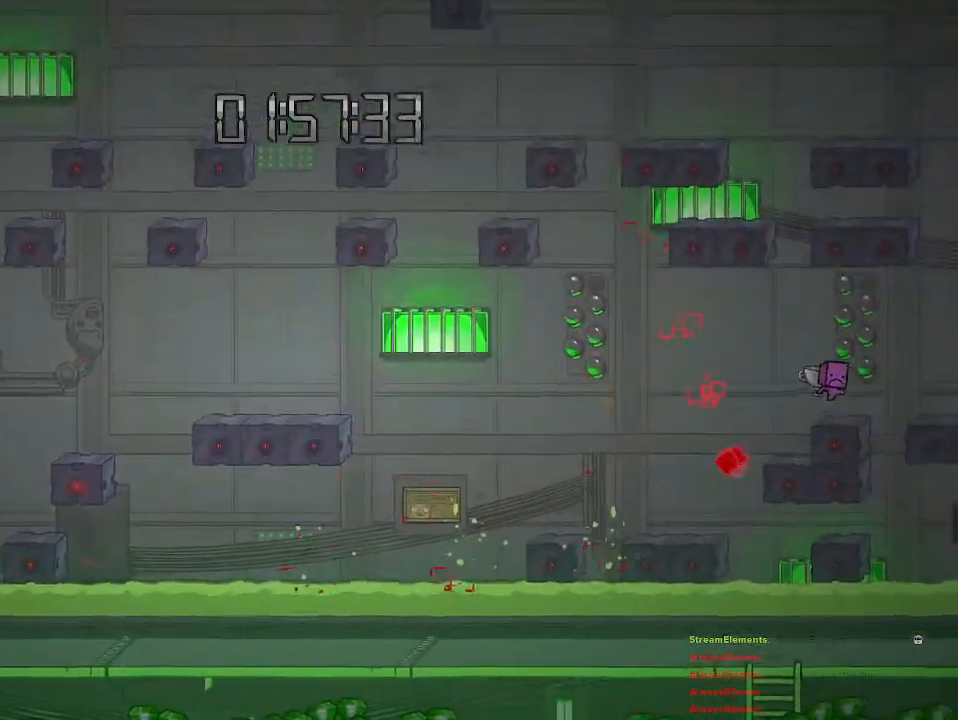
{"buttons": [], "left_stick": "center", "right_stick": "center", "events": [[17, "left_stick", "center"]]}
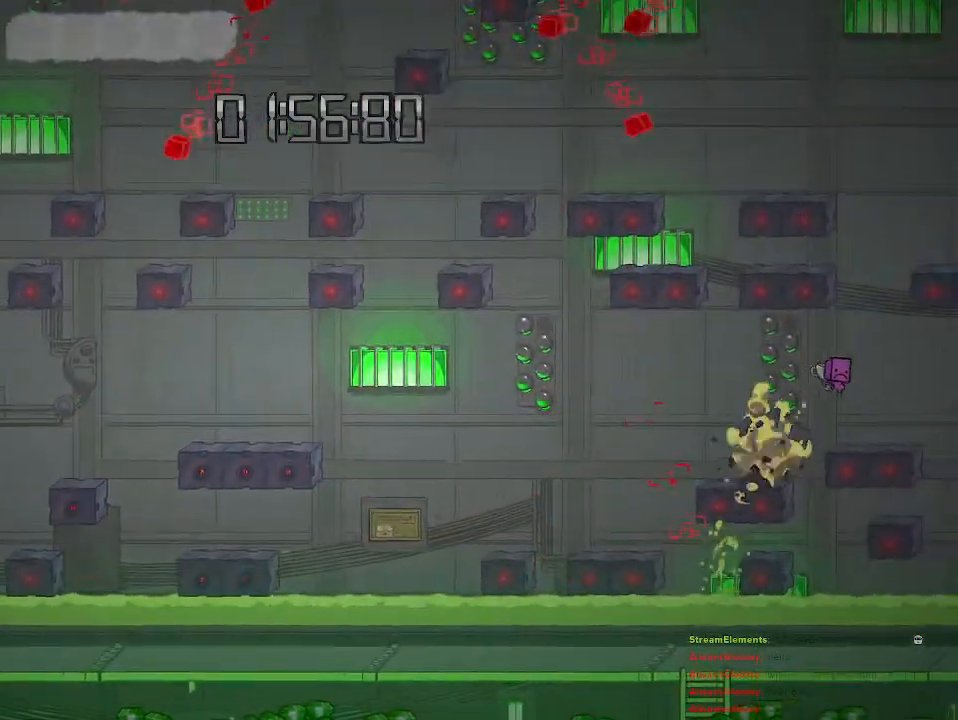
{"buttons": [], "left_stick": "center", "right_stick": "center", "events": []}
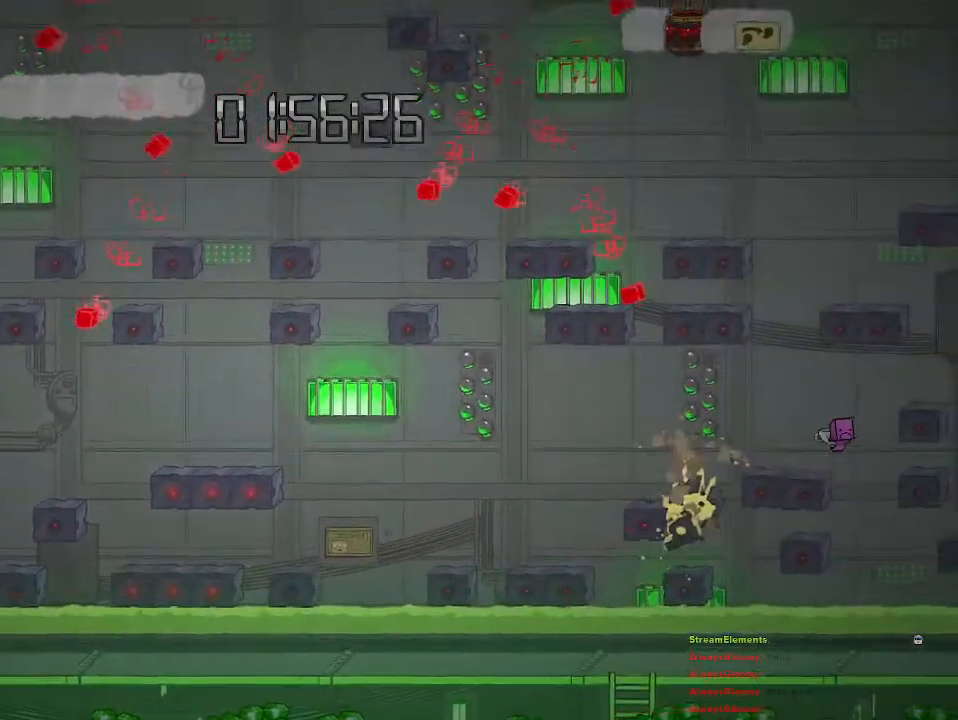
{"buttons": [], "left_stick": "right", "right_stick": "center", "events": [[217, "left_stick", "right"]]}
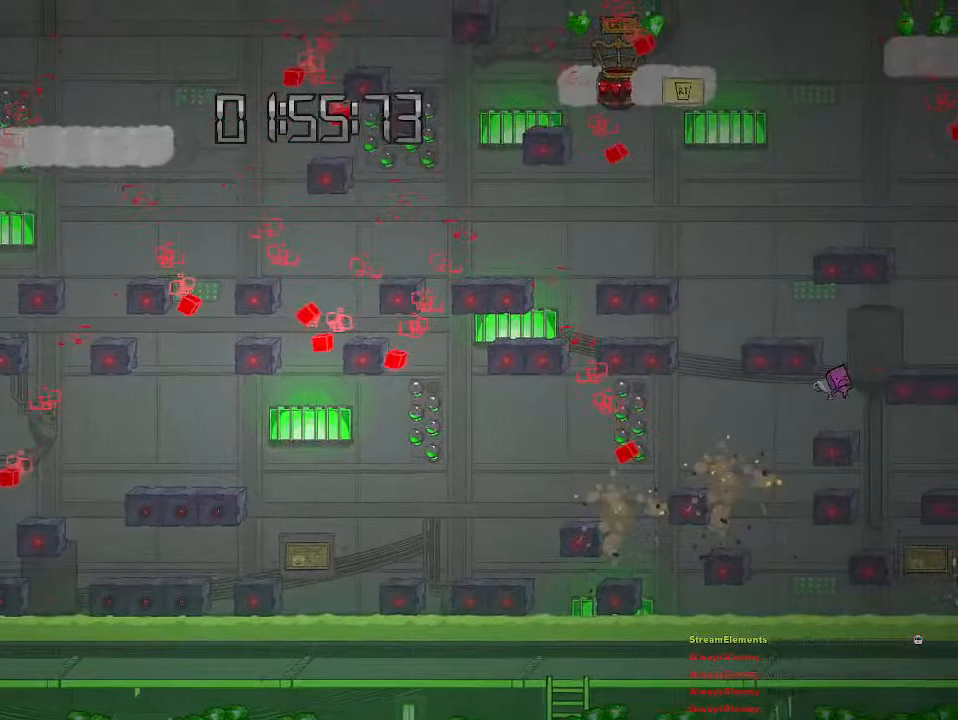
{"buttons": [], "left_stick": "right", "right_stick": "center", "events": []}
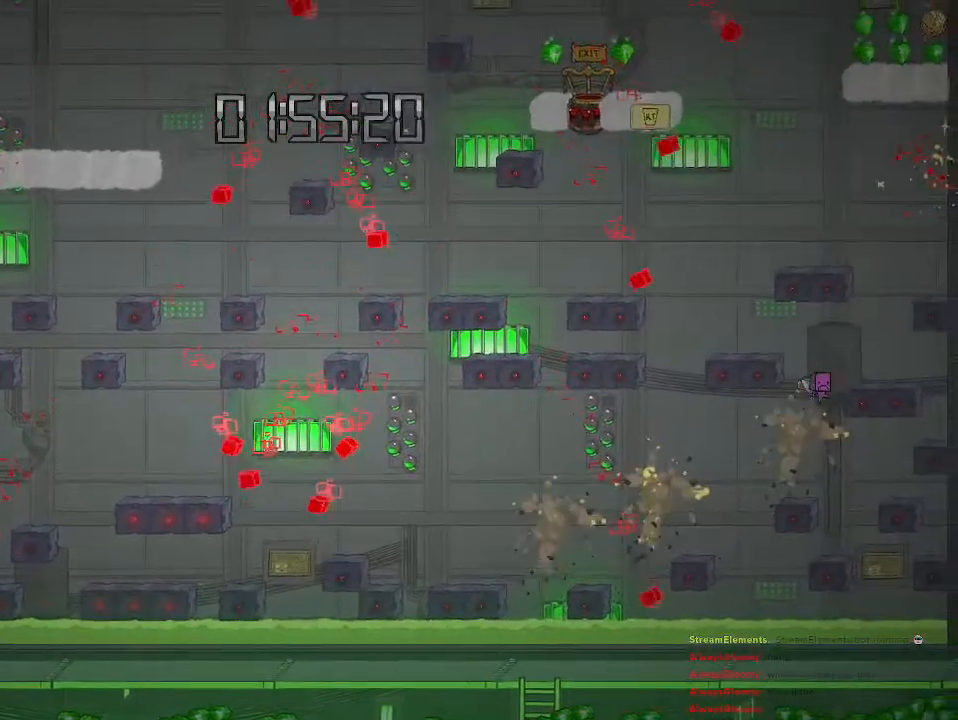
{"buttons": [], "left_stick": "left", "right_stick": "center", "events": [[367, "left_stick", "left"]]}
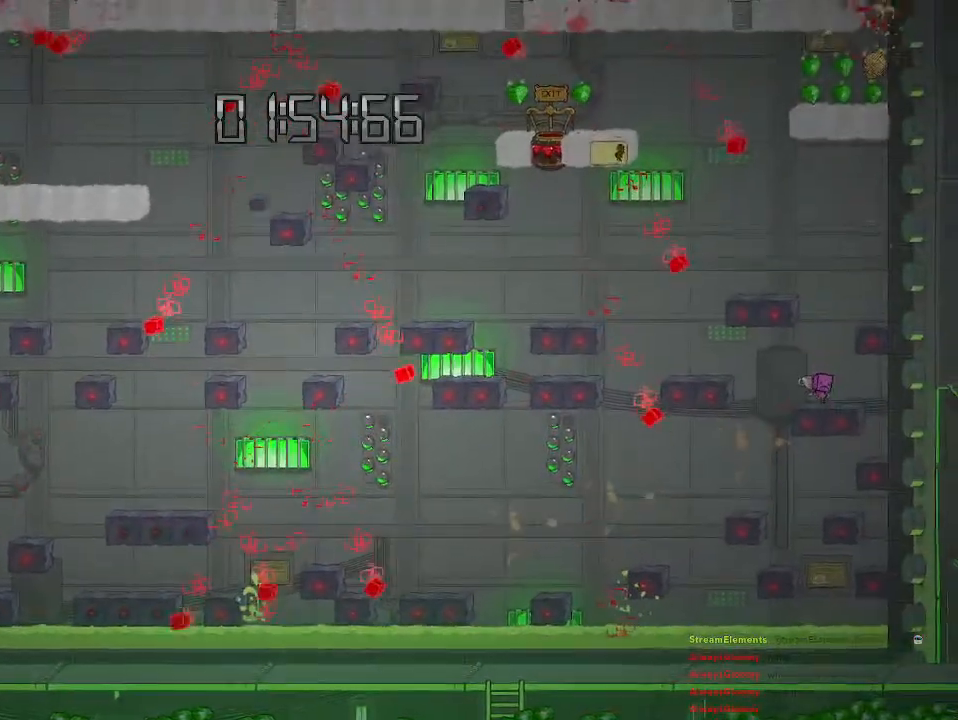
{"buttons": [], "left_stick": "center", "right_stick": "center", "events": [[167, "left_stick", "center"], [267, "left_stick", "right"], [383, "left_stick", "center"]]}
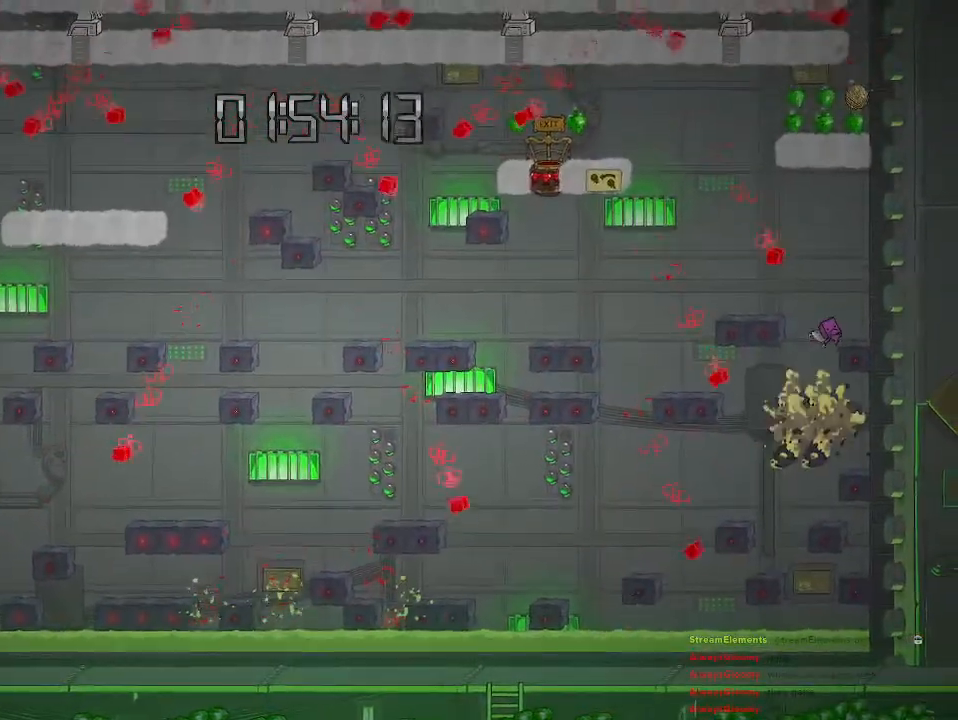
{"buttons": [], "left_stick": "center", "right_stick": "center", "events": [[150, "left_stick", "left"], [300, "left_stick", "center"], [433, "left_stick", "right"], [500, "left_stick", "center"]]}
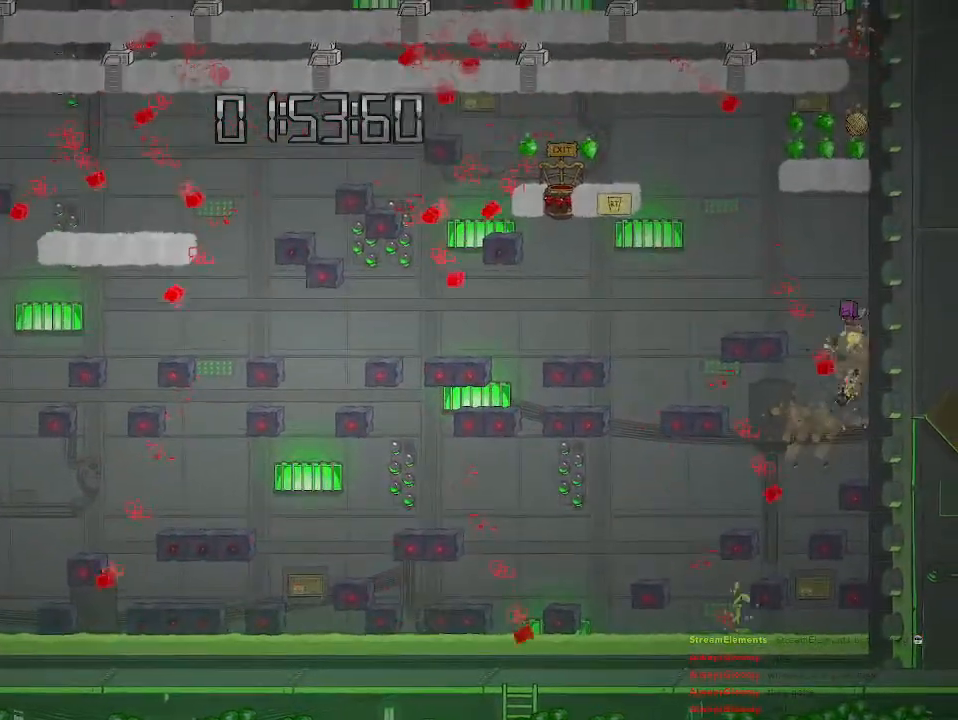
{"buttons": [], "left_stick": "center", "right_stick": "center", "events": []}
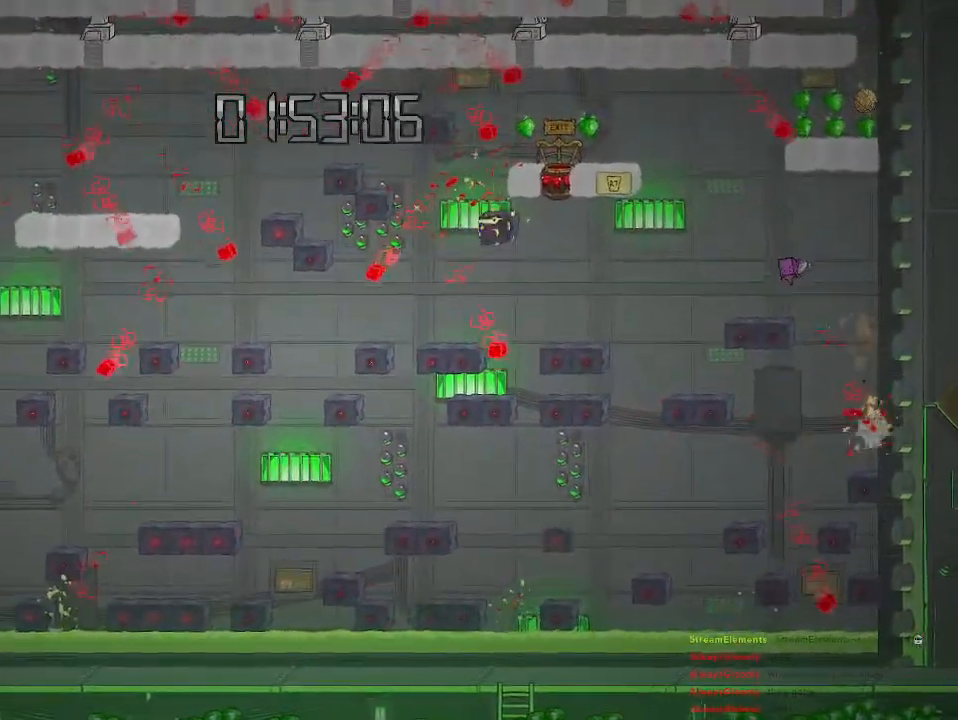
{"buttons": [], "left_stick": "center", "right_stick": "center", "events": []}
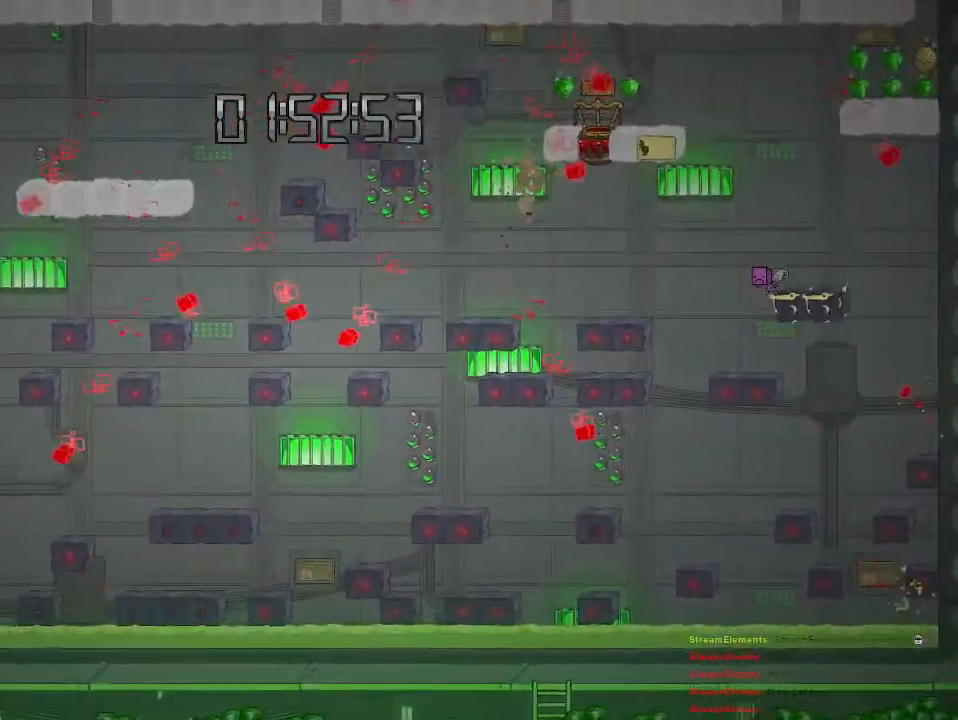
{"buttons": ["CIRCLE"], "left_stick": "center", "right_stick": "center", "events": [[483, "CIRCLE", "down"]]}
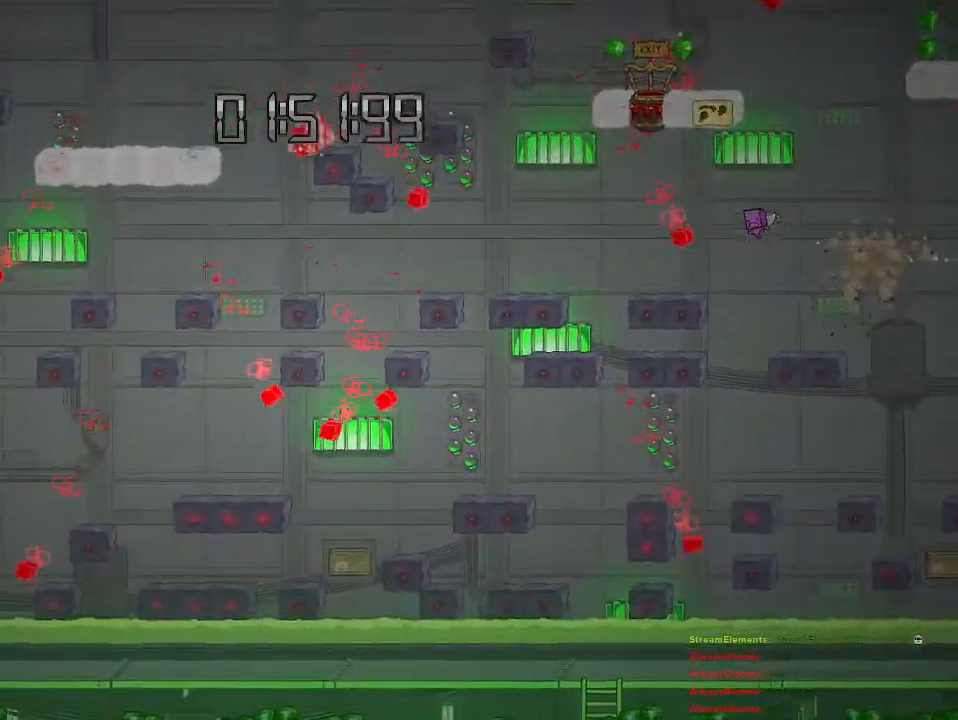
{"buttons": [], "left_stick": "center", "right_stick": "center", "events": [[117, "CIRCLE", "up"]]}
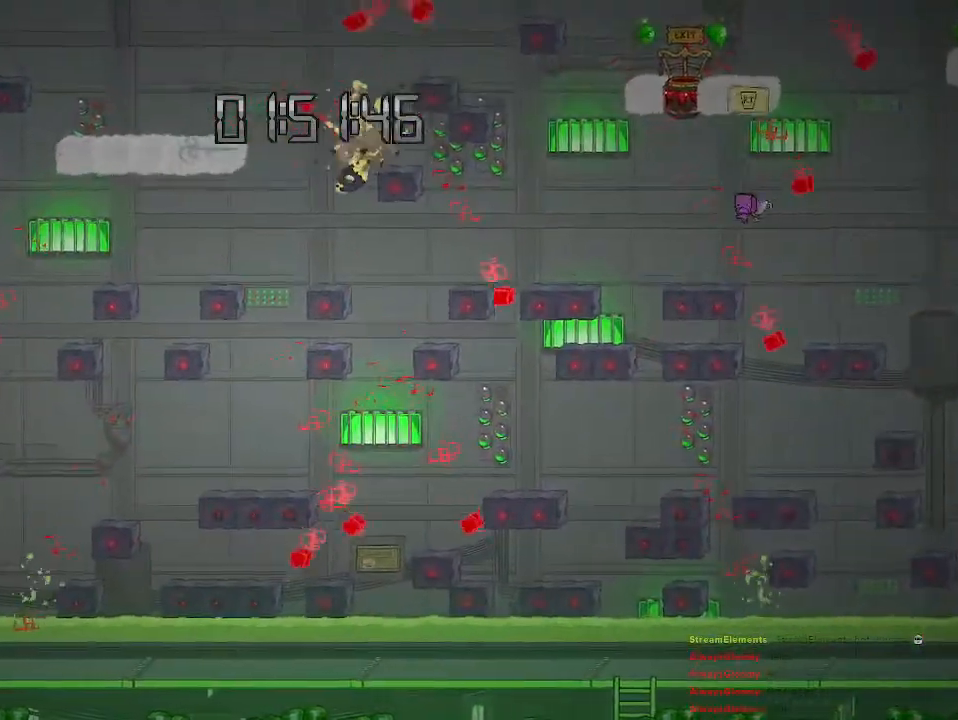
{"buttons": [], "left_stick": "right", "right_stick": "center", "events": [[50, "left_stick", "right"], [67, "CROSS", "down"], [233, "CROSS", "up"], [283, "CROSS", "down"], [417, "CROSS", "up"]]}
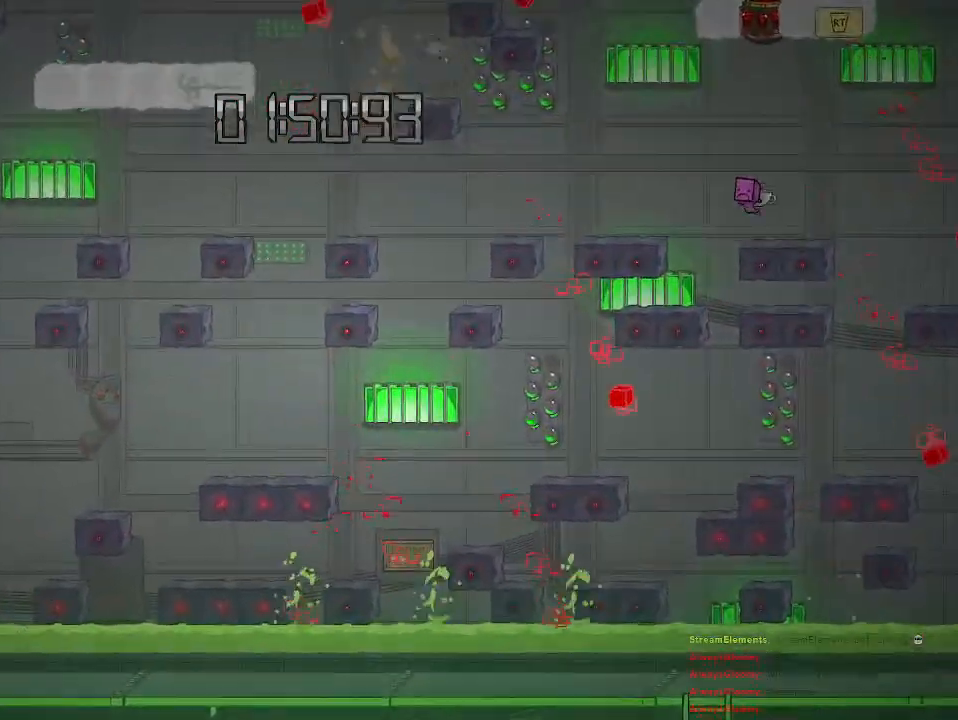
{"buttons": ["CROSS"], "left_stick": "left", "right_stick": "center", "events": [[267, "CROSS", "down"], [300, "left_stick", "center"], [350, "left_stick", "left"]]}
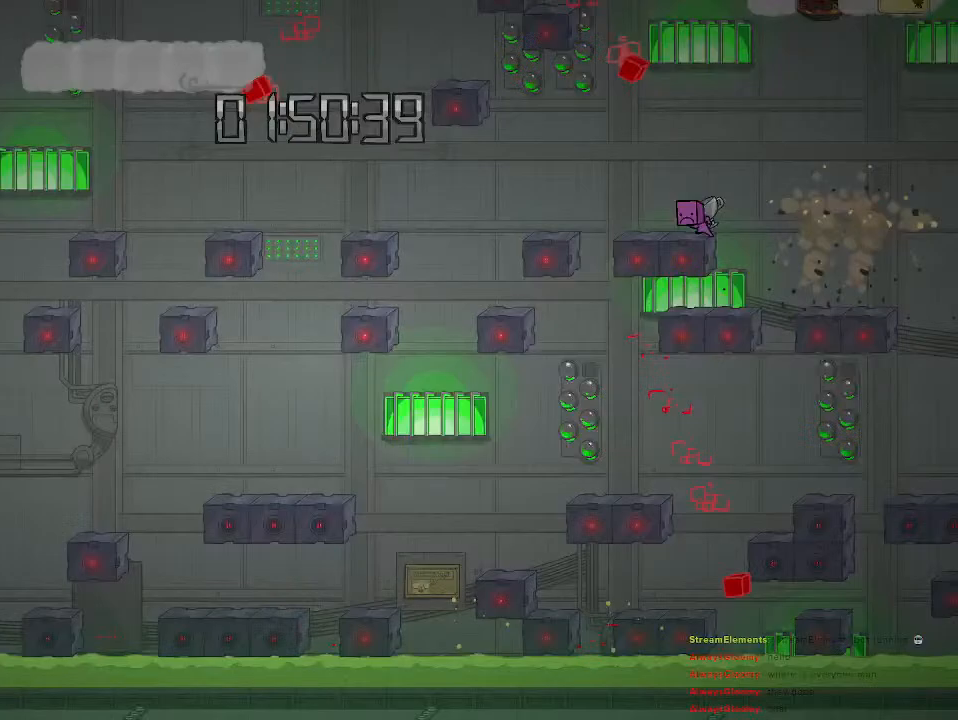
{"buttons": [], "left_stick": "center", "right_stick": "center", "events": [[33, "CROSS", "up"], [67, "left_stick", "up-left"], [83, "CROSS", "down"], [167, "left_stick", "center"], [267, "CROSS", "up"], [417, "left_stick", "up-left"], [483, "left_stick", "center"]]}
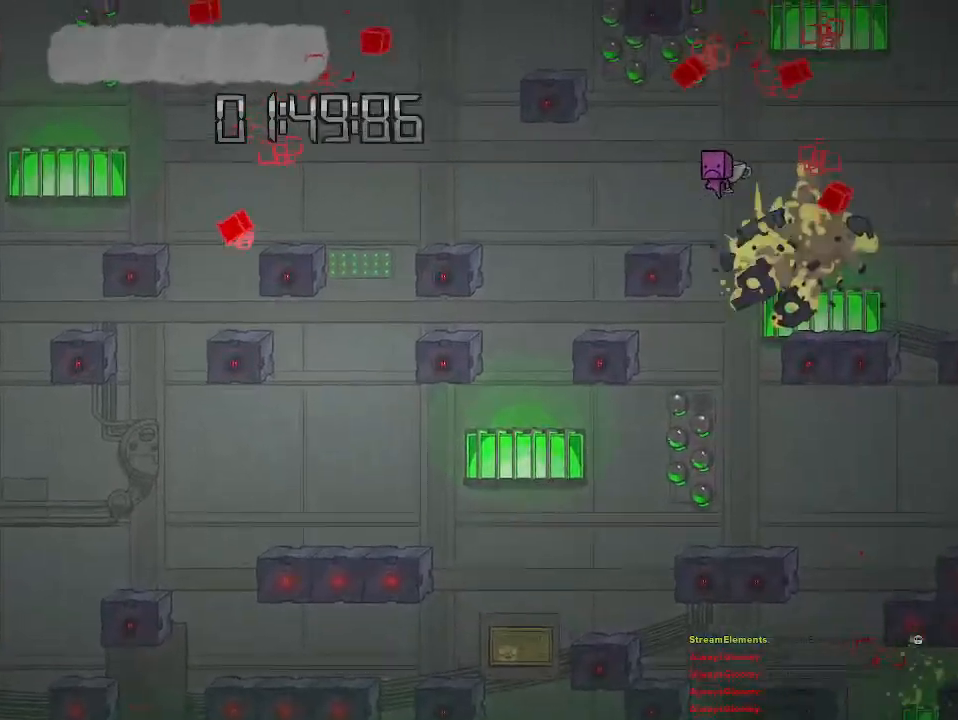
{"buttons": [], "left_stick": "center", "right_stick": "center", "events": []}
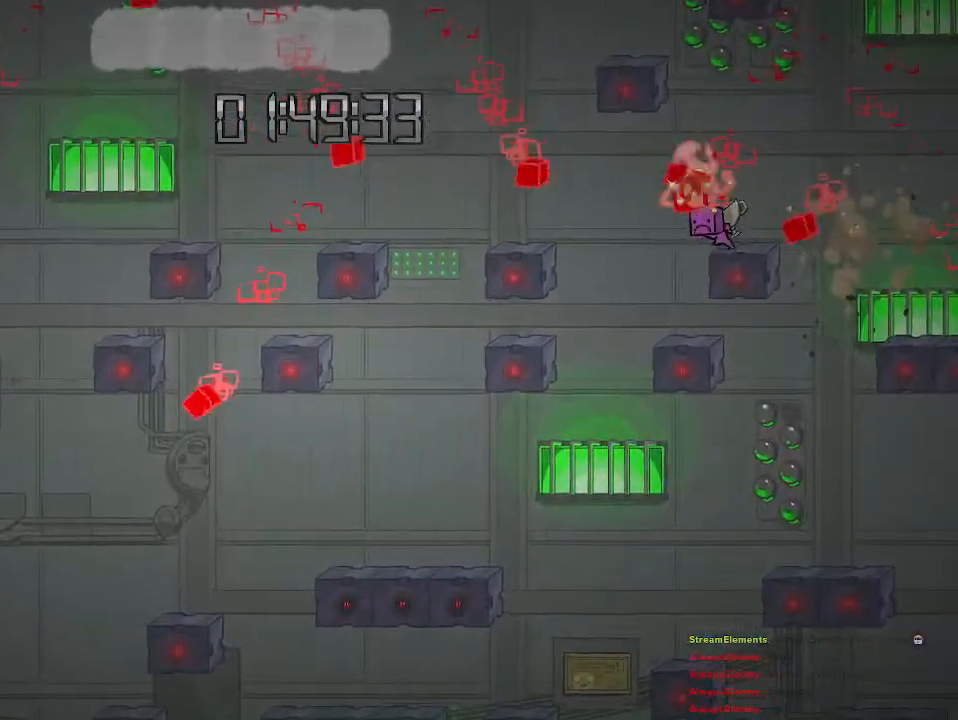
{"buttons": [], "left_stick": "center", "right_stick": "center", "events": []}
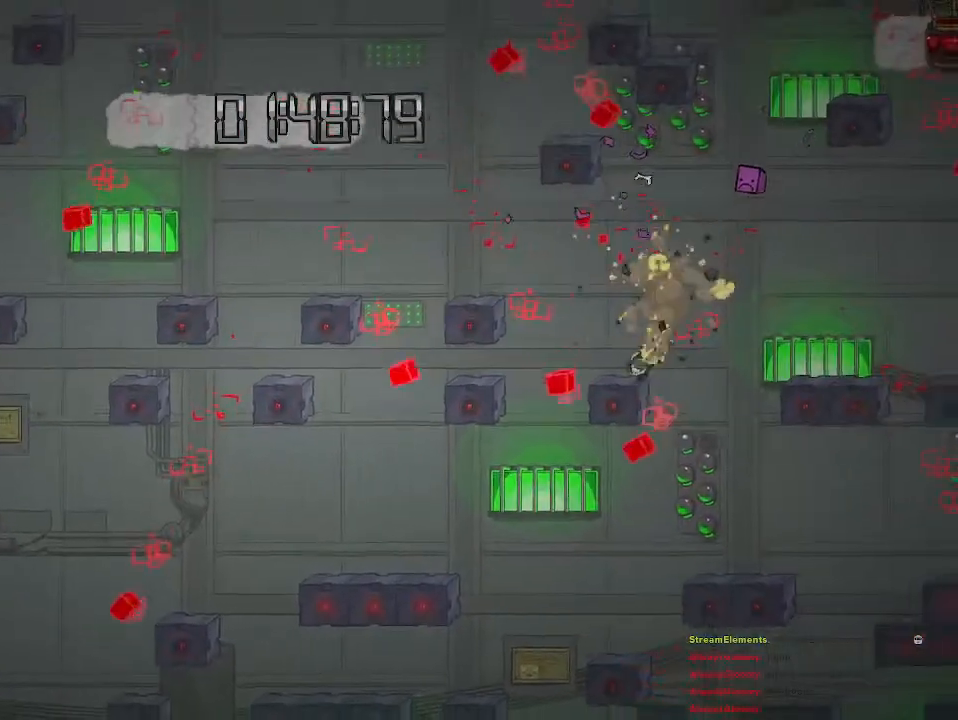
{"buttons": [], "left_stick": "center", "right_stick": "center", "events": []}
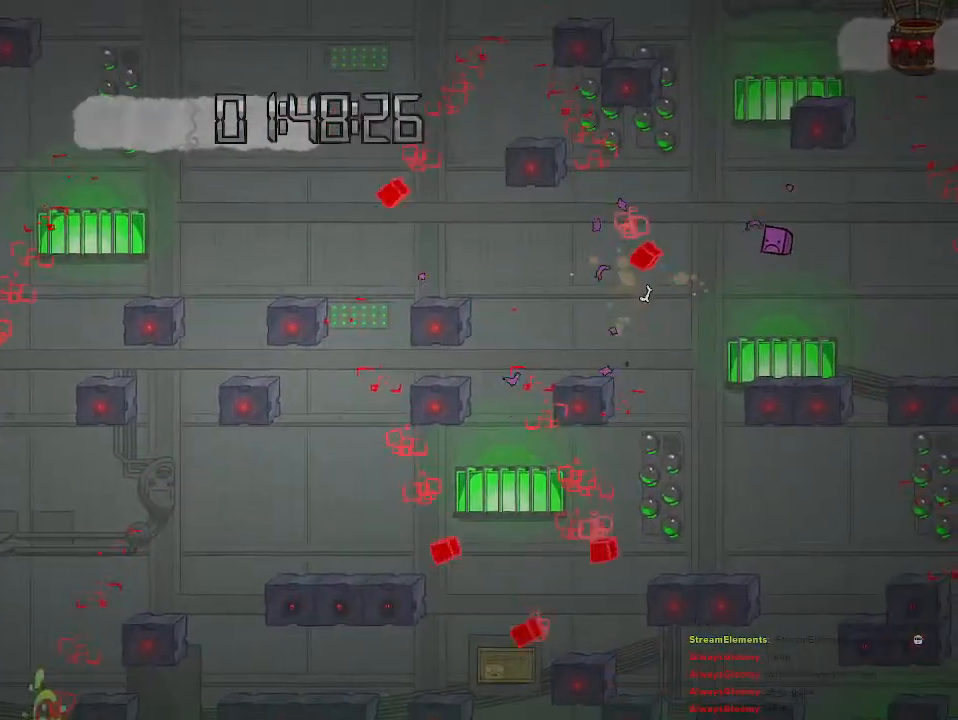
{"buttons": [], "left_stick": "center", "right_stick": "center", "events": []}
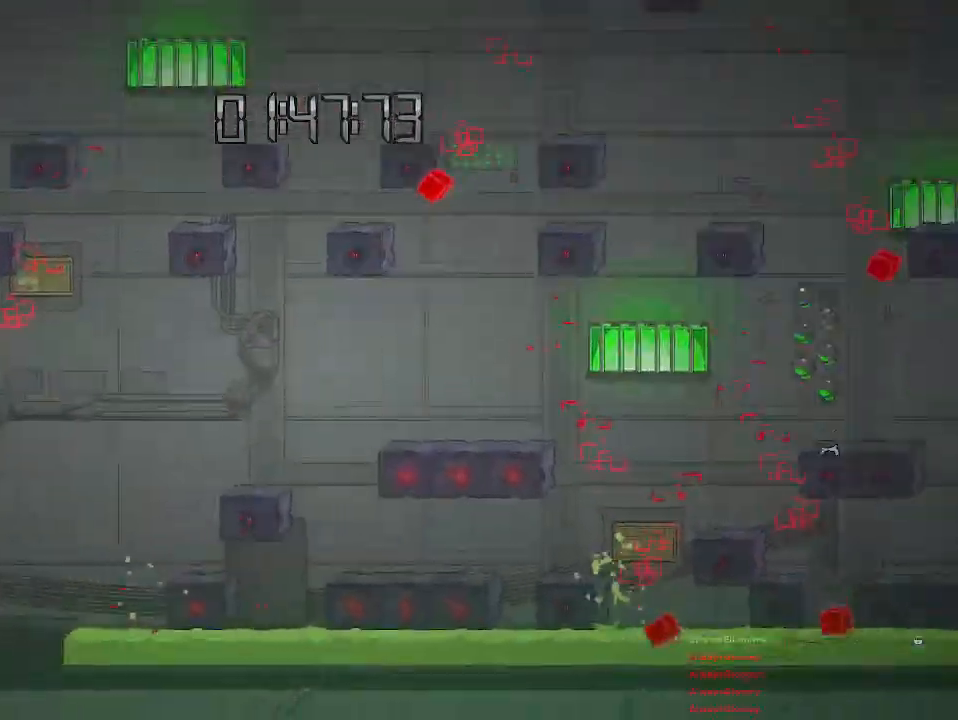
{"buttons": [], "left_stick": "center", "right_stick": "center", "events": [[83, "left_stick", "left"], [350, "left_stick", "center"]]}
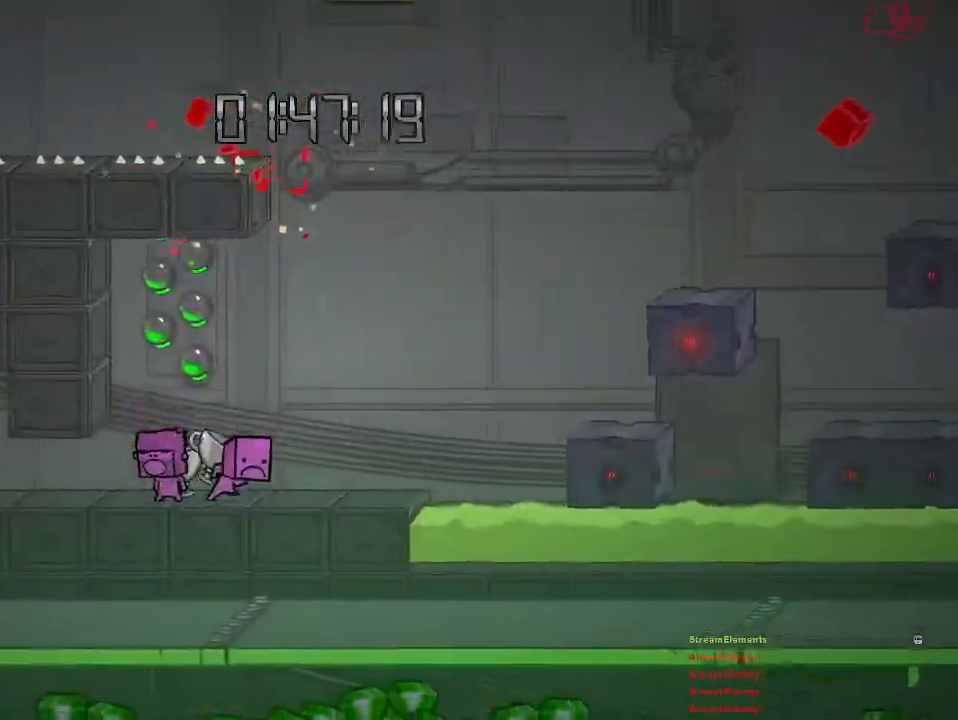
{"buttons": [], "left_stick": "center", "right_stick": "center", "events": [[17, "left_stick", "right"], [83, "left_stick", "center"]]}
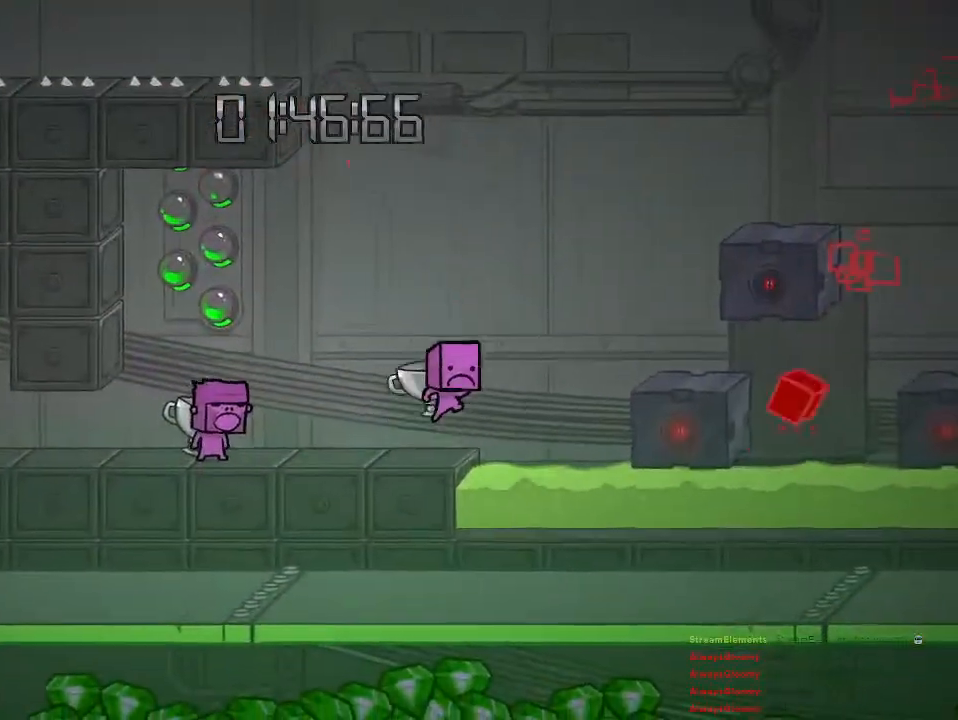
{"buttons": [], "left_stick": "center", "right_stick": "center", "events": [[67, "CIRCLE", "down"], [200, "CIRCLE", "up"]]}
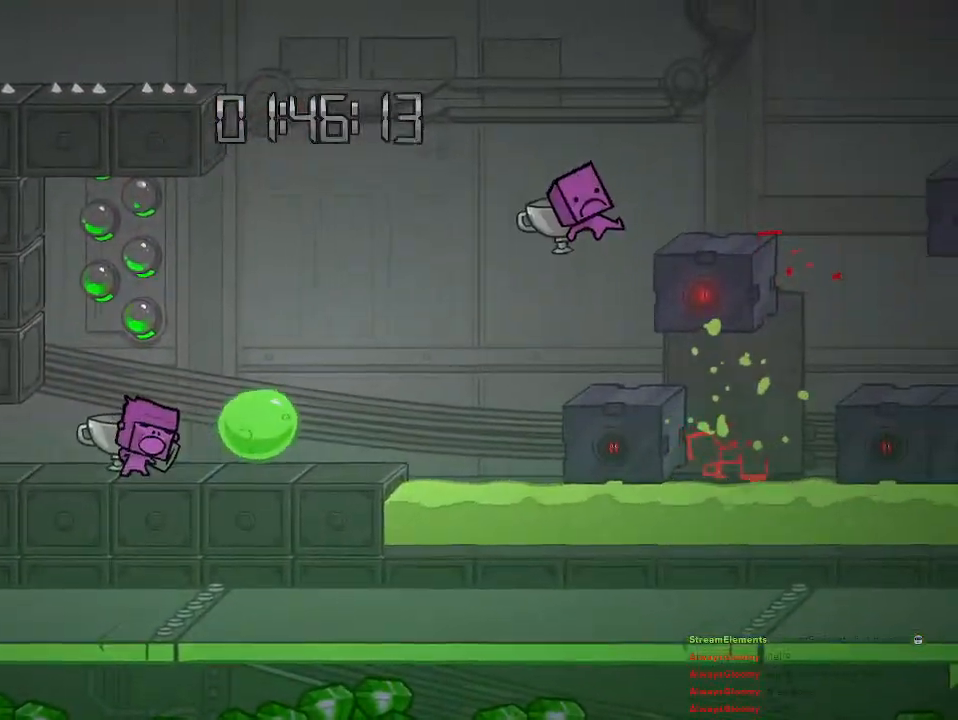
{"buttons": ["CROSS"], "left_stick": "right", "right_stick": "center", "events": [[150, "left_stick", "right"], [183, "CROSS", "down"], [350, "CROSS", "up"], [433, "CROSS", "down"]]}
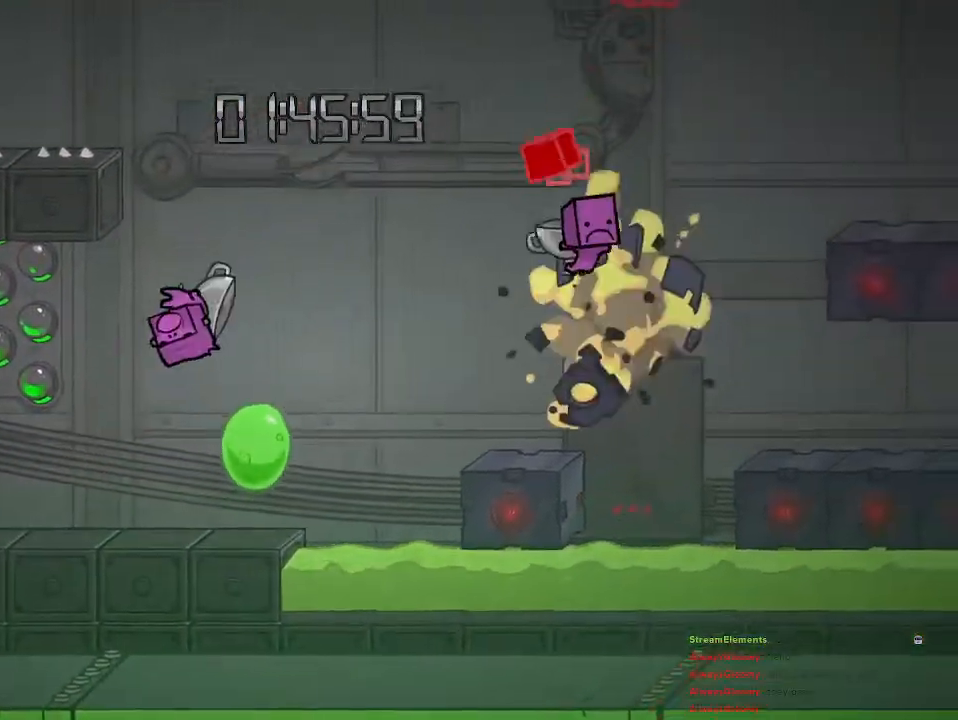
{"buttons": ["CROSS"], "left_stick": "left", "right_stick": "center", "events": [[133, "CROSS", "up"], [383, "CROSS", "down"], [400, "left_stick", "left"]]}
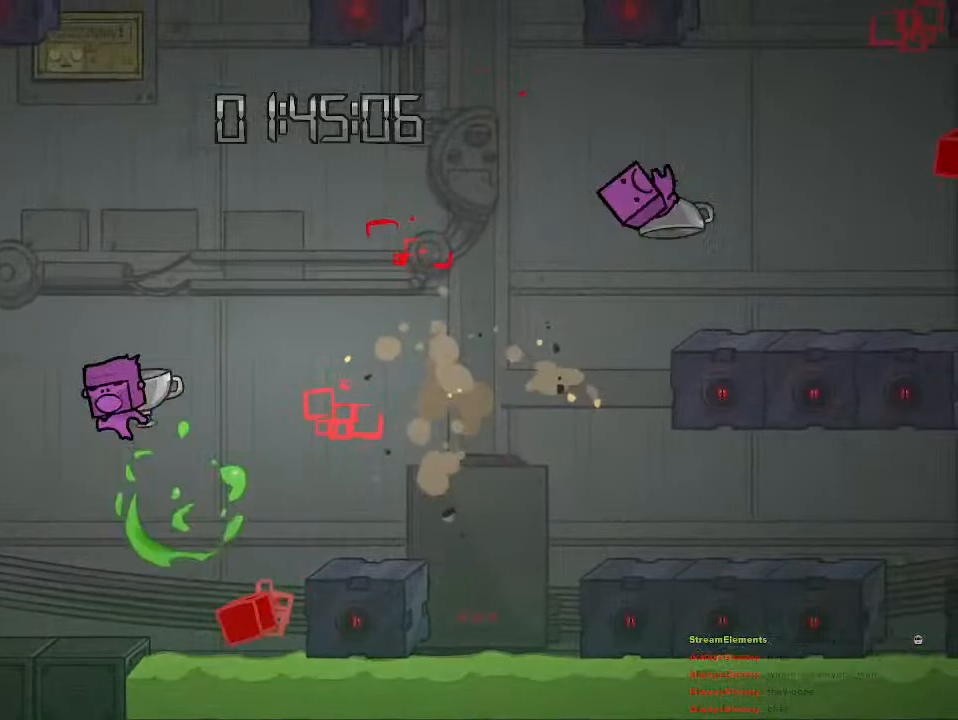
{"buttons": ["CROSS"], "left_stick": "center", "right_stick": "center", "events": [[200, "CROSS", "up"], [233, "left_stick", "up-left"], [267, "CROSS", "down"], [350, "left_stick", "center"]]}